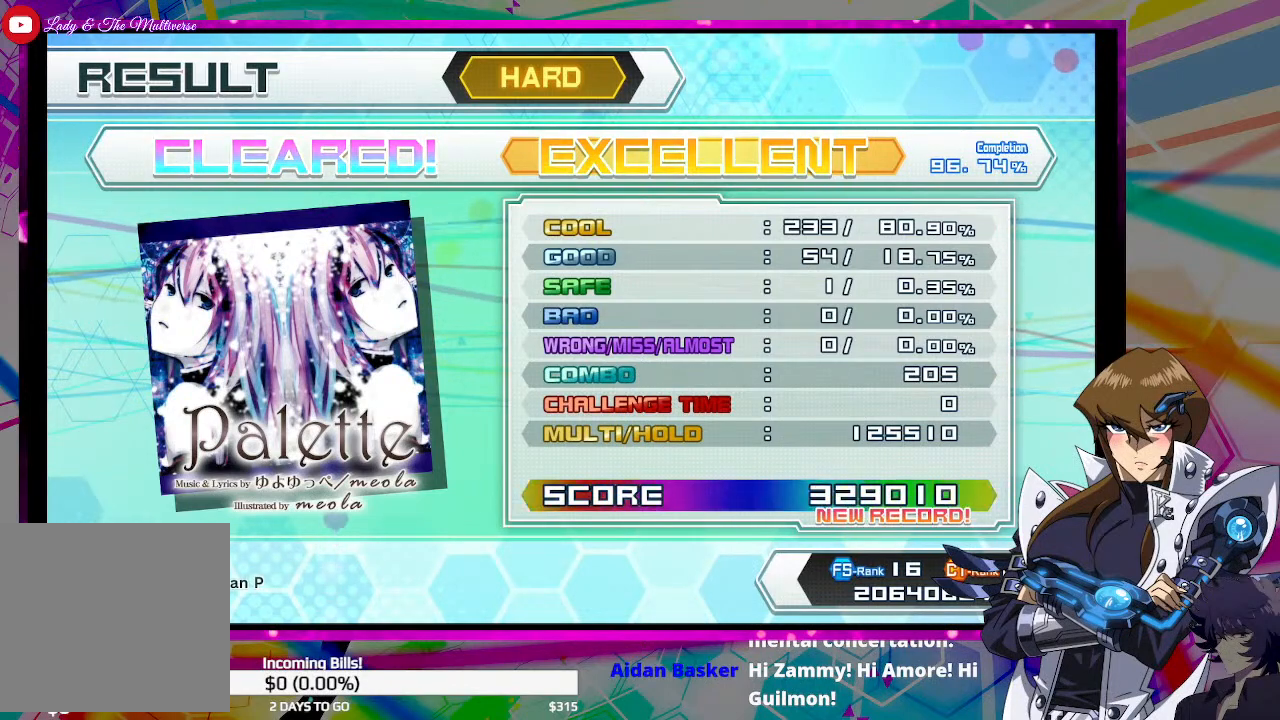
Gameplay with a controller (PlayStation layout); each line is a JSON object with the inputs held at the frame after it. "events" lists button and stick changes between this image and that frame as [ms after this image, input, new state], when the widget could be followed in between.
{"buttons": [], "left_stick": "center", "right_stick": "center", "events": [[333, "CROSS", "down"], [467, "CROSS", "up"]]}
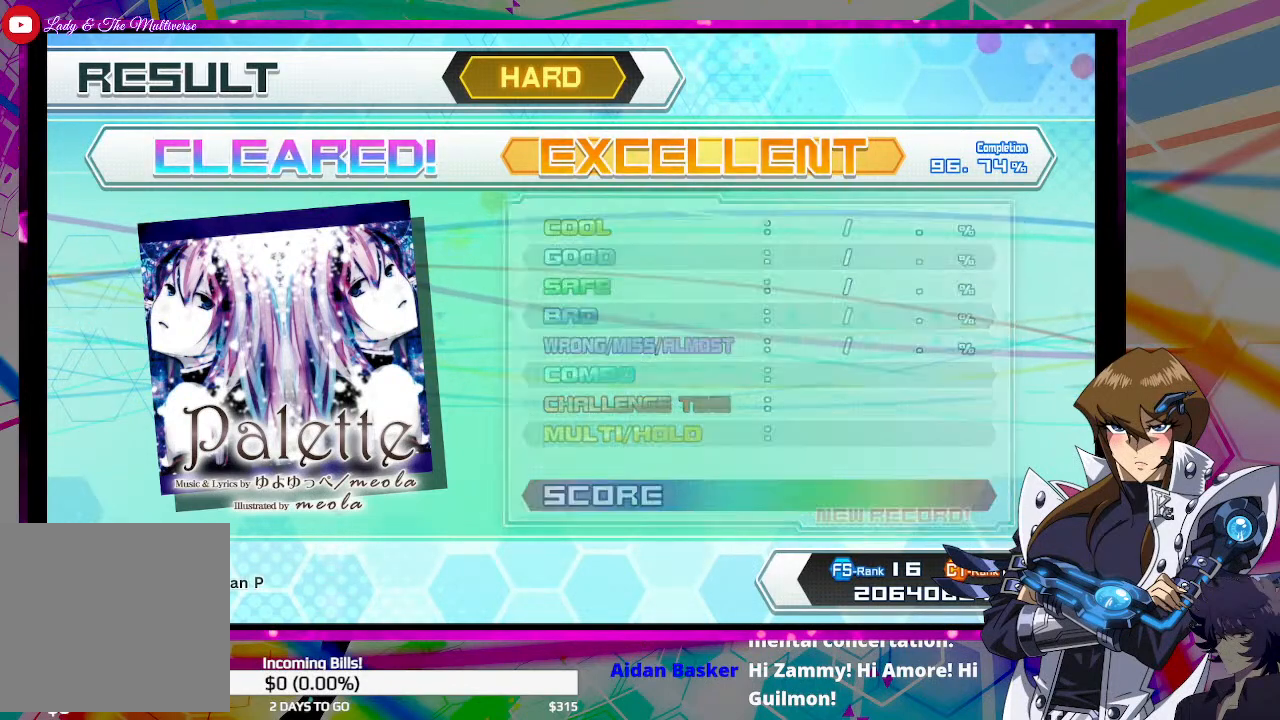
{"buttons": [], "left_stick": "center", "right_stick": "center", "events": []}
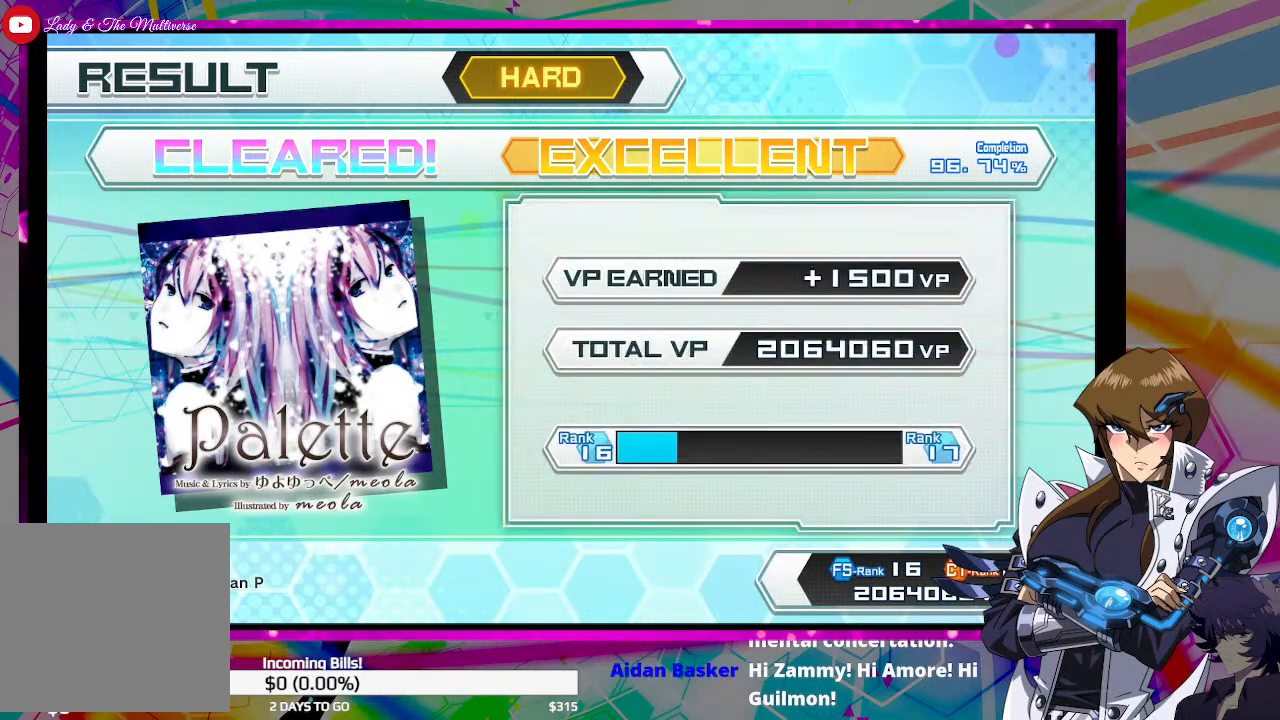
{"buttons": [], "left_stick": "center", "right_stick": "center", "events": []}
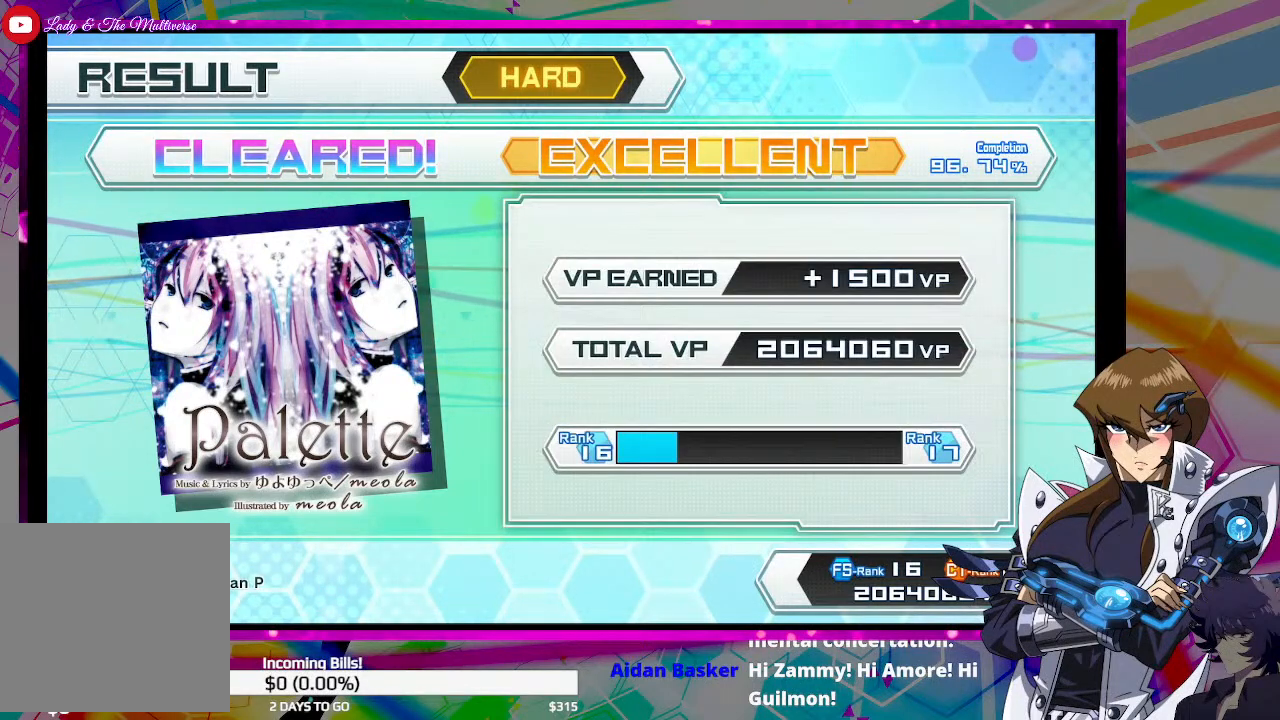
{"buttons": ["CROSS"], "left_stick": "center", "right_stick": "center", "events": [[467, "CROSS", "down"]]}
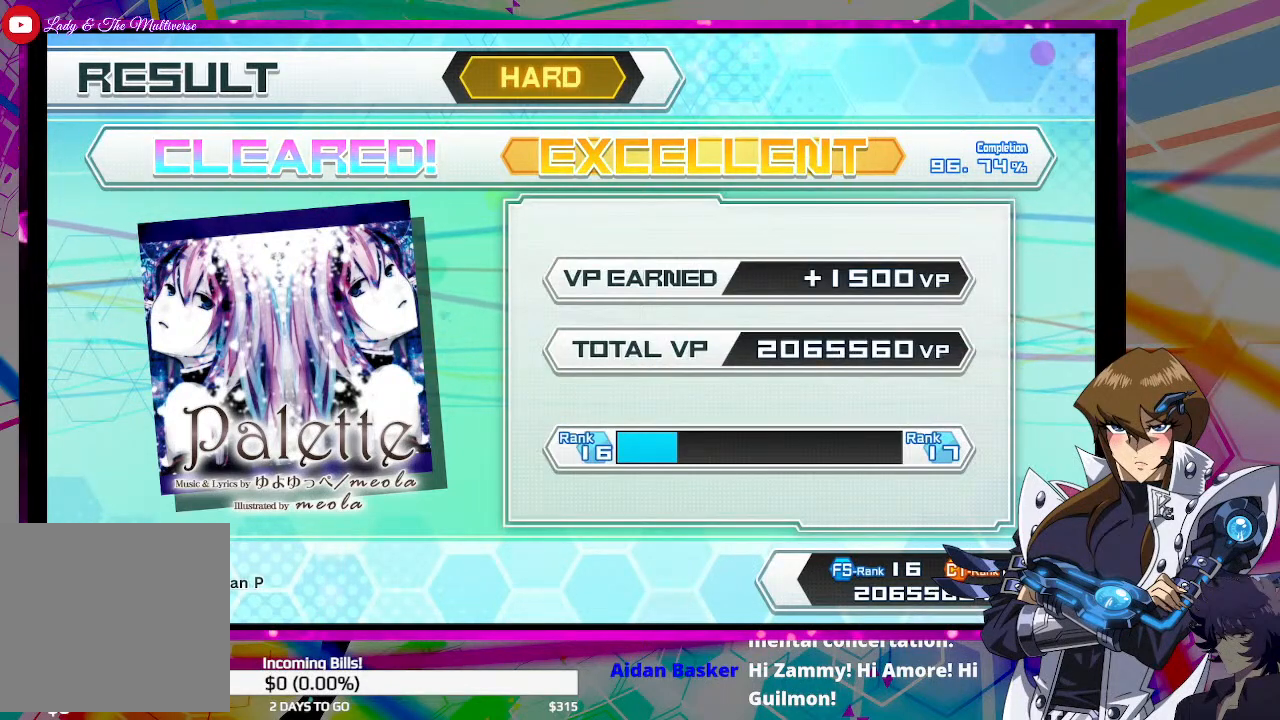
{"buttons": [], "left_stick": "center", "right_stick": "center", "events": [[133, "CROSS", "up"], [333, "CROSS", "down"], [467, "CROSS", "up"]]}
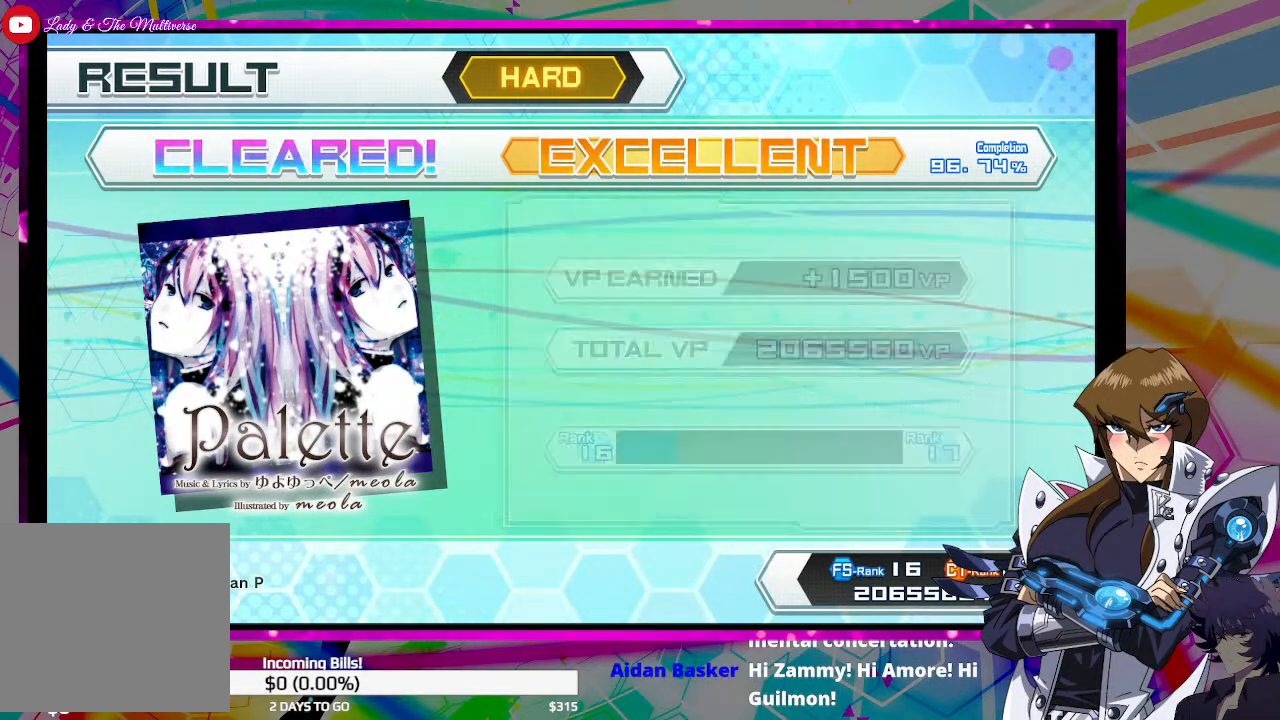
{"buttons": [], "left_stick": "center", "right_stick": "center", "events": []}
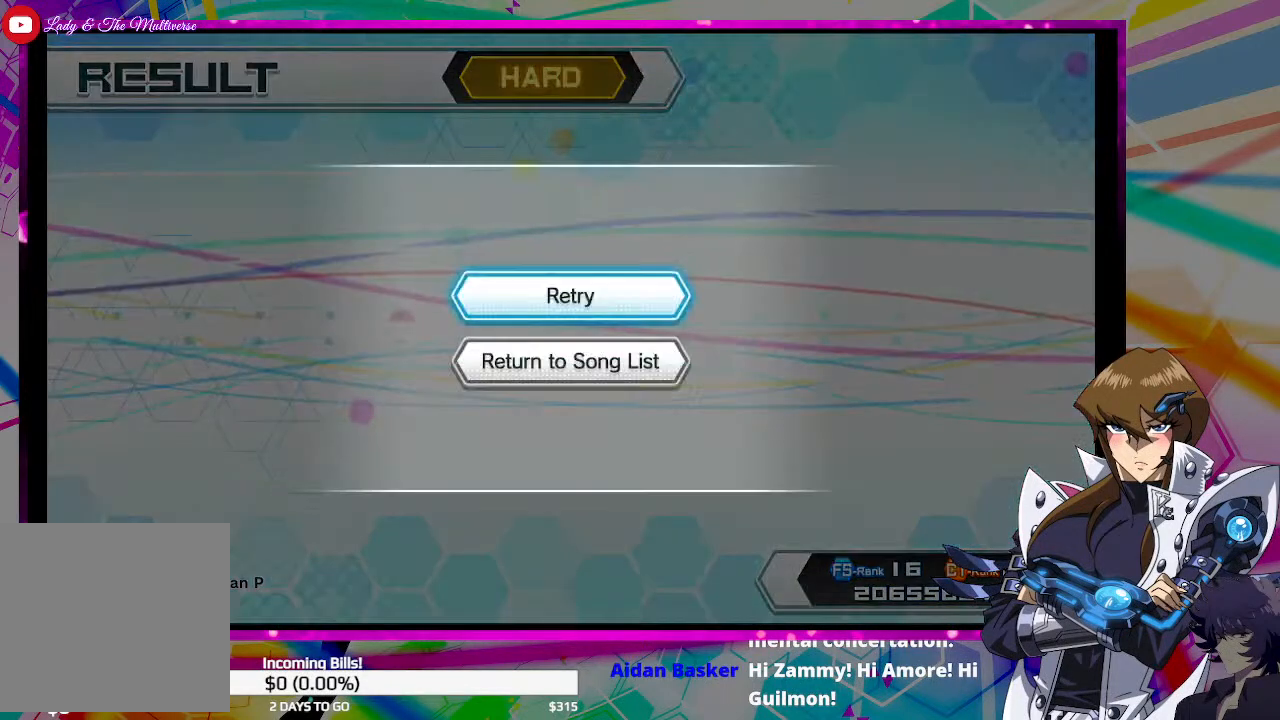
{"buttons": ["CIRCLE"], "left_stick": "center", "right_stick": "center", "events": [[167, "CIRCLE", "down"], [267, "CIRCLE", "up"], [500, "CIRCLE", "down"]]}
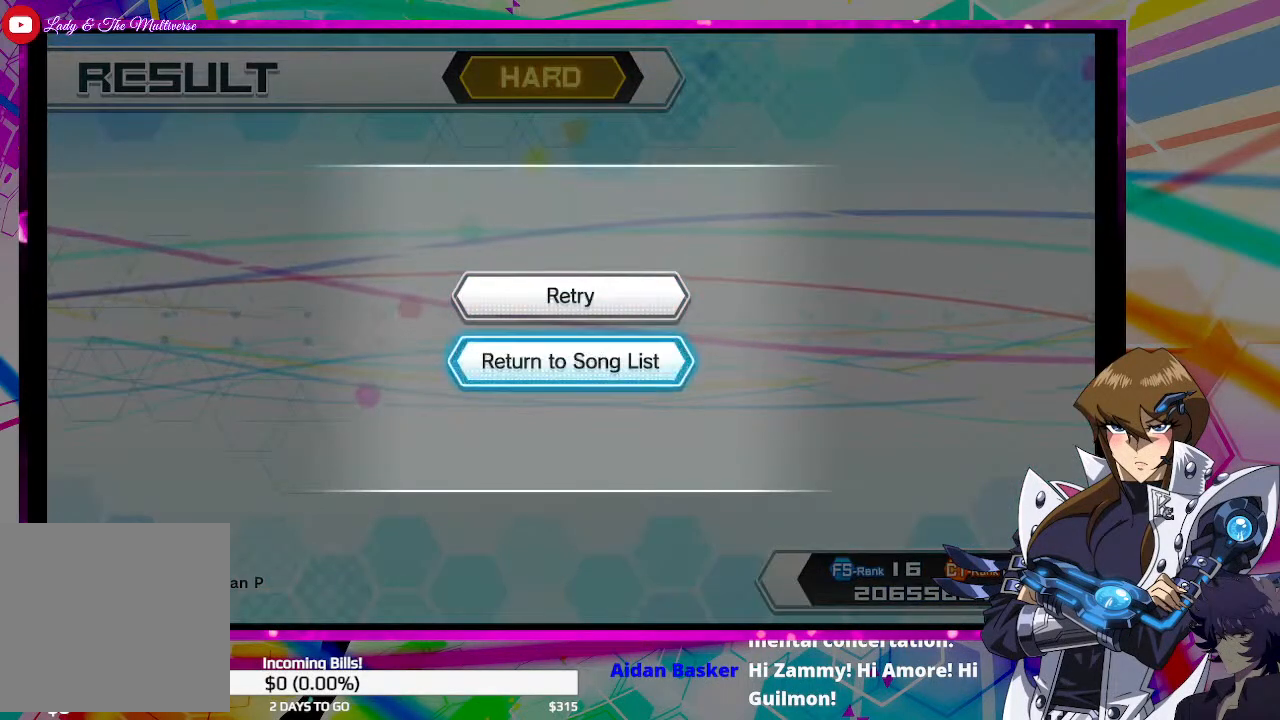
{"buttons": [], "left_stick": "center", "right_stick": "center", "events": [[100, "CIRCLE", "up"]]}
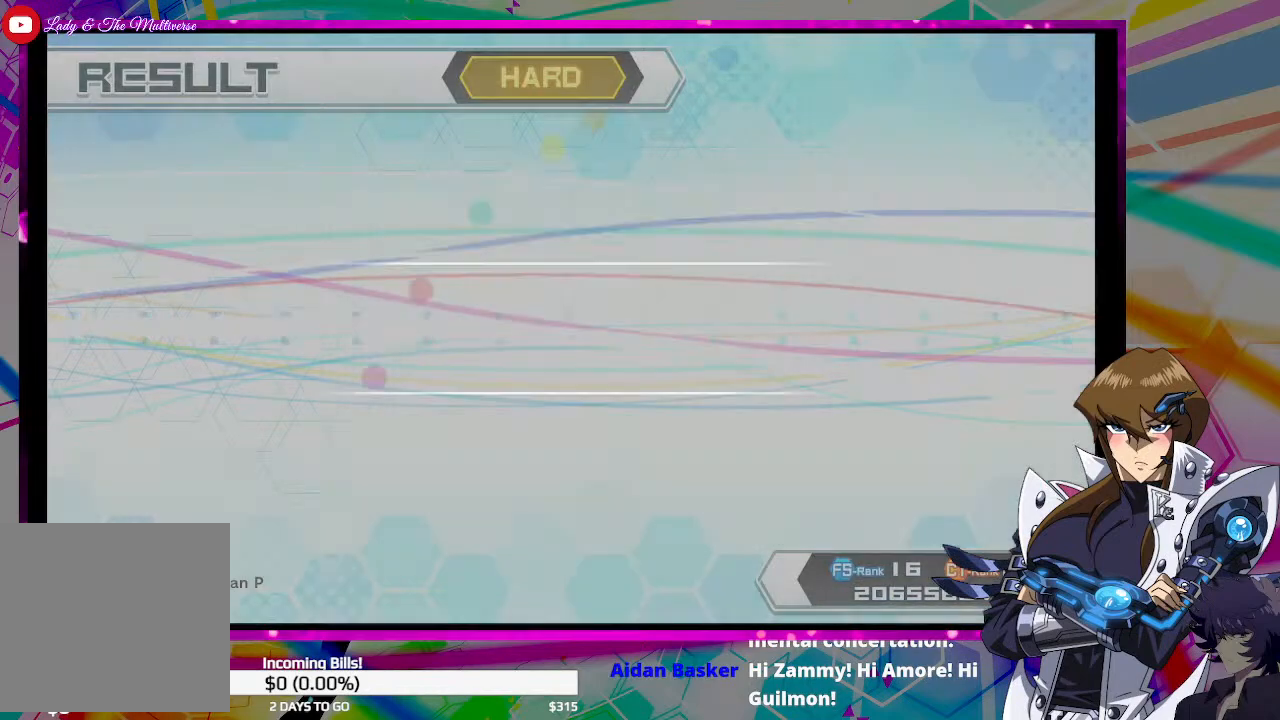
{"buttons": [], "left_stick": "center", "right_stick": "center", "events": []}
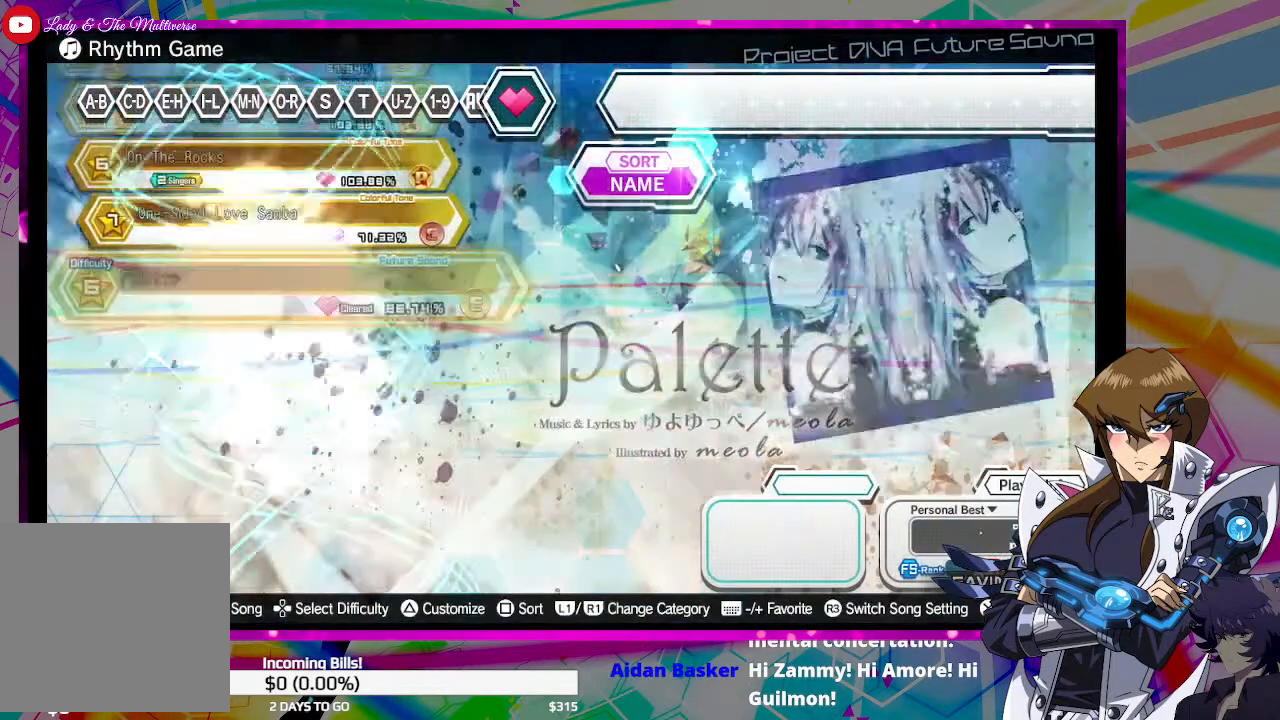
{"buttons": [], "left_stick": "center", "right_stick": "center", "events": []}
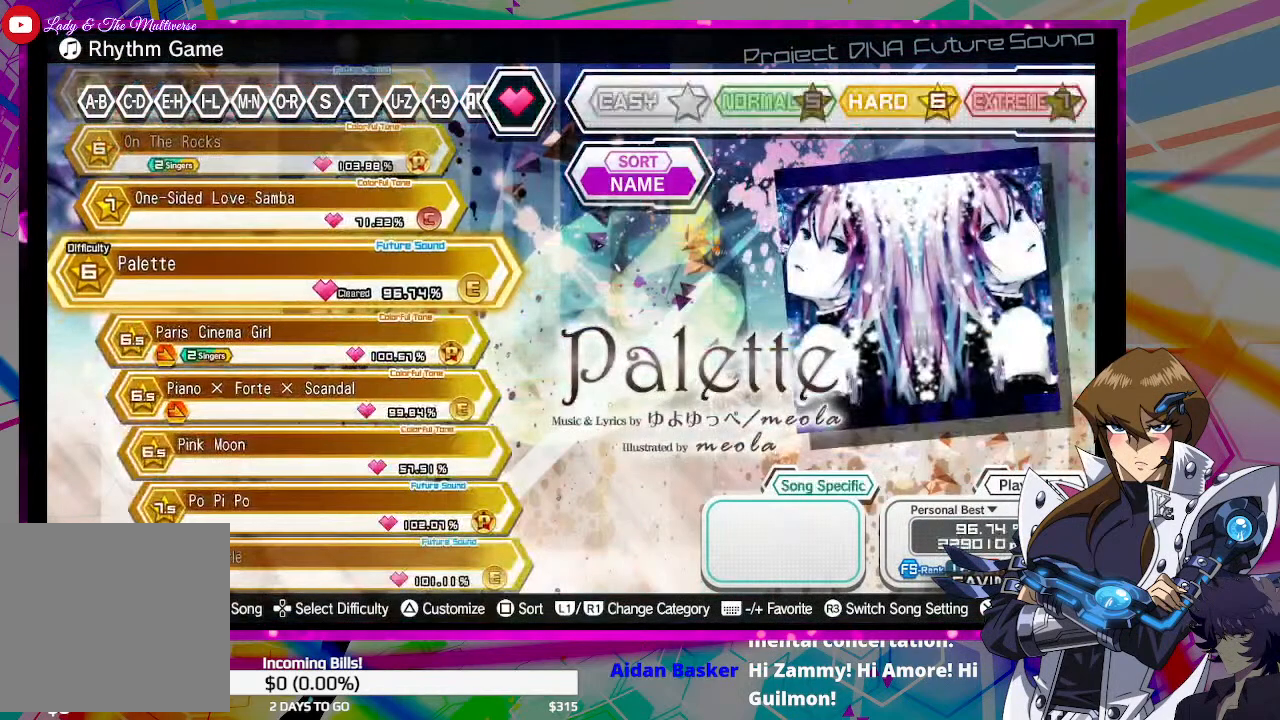
{"buttons": [], "left_stick": "center", "right_stick": "center", "events": []}
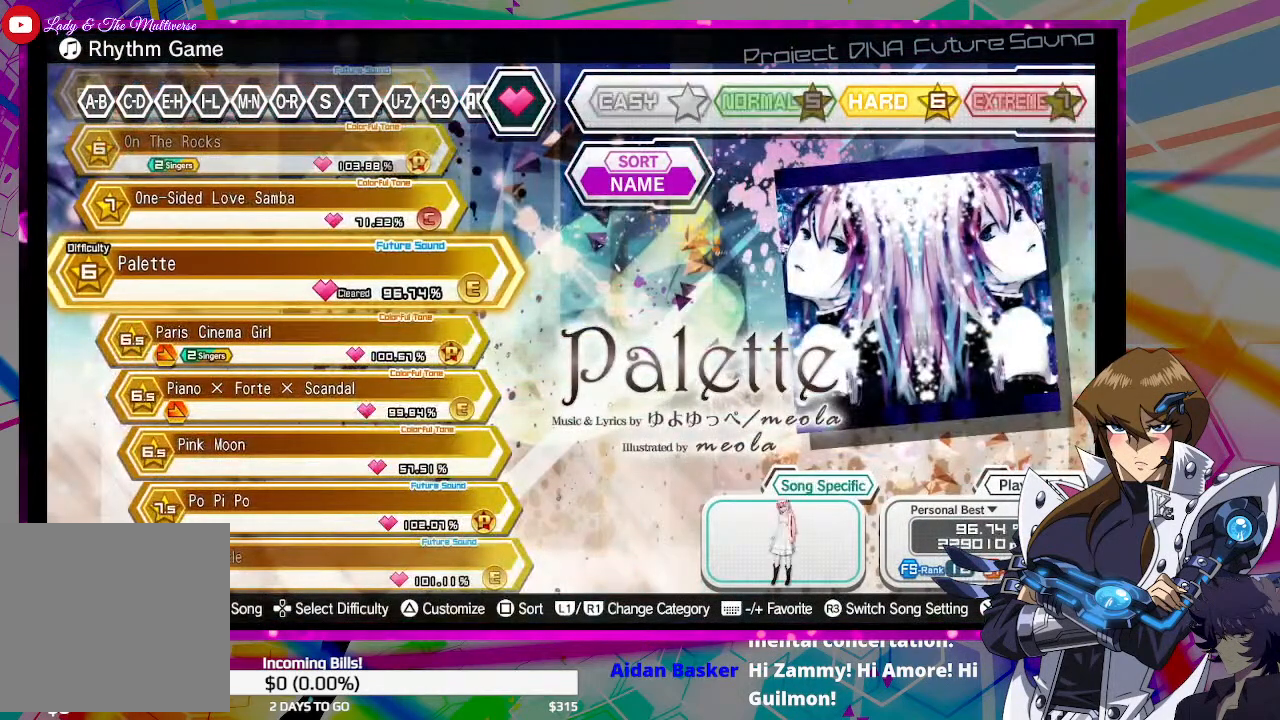
{"buttons": [], "left_stick": "center", "right_stick": "center", "events": []}
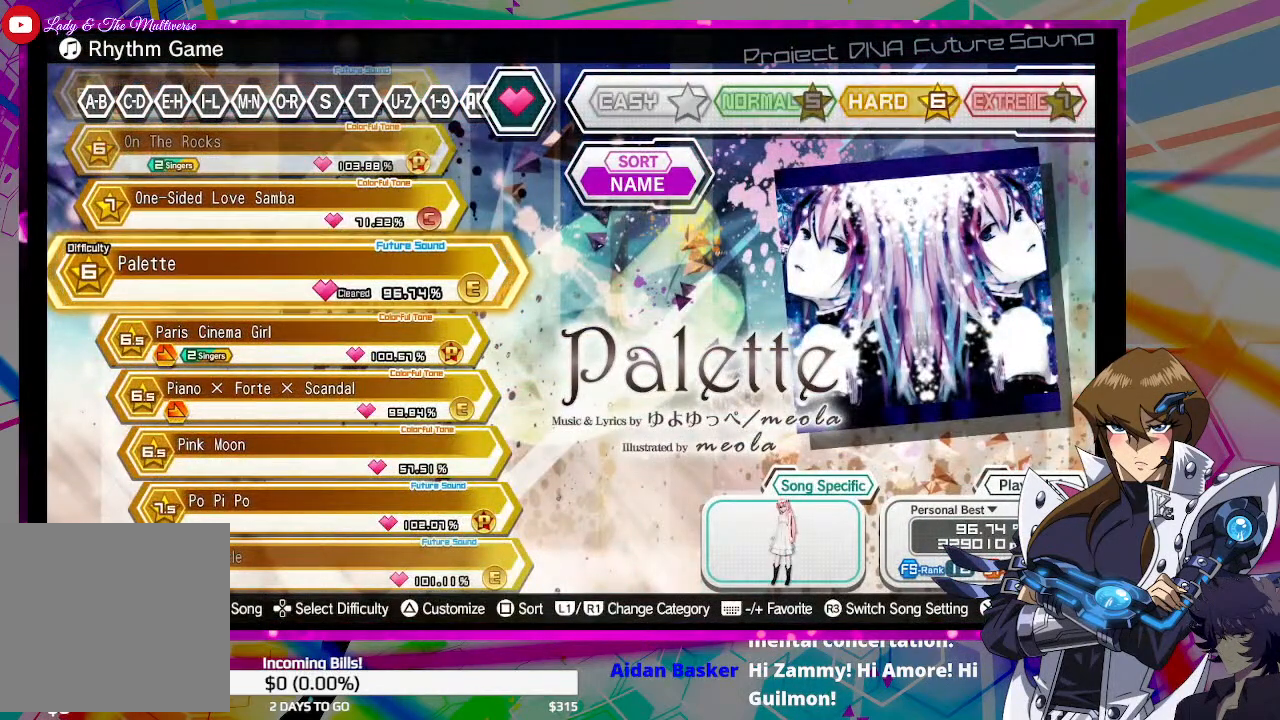
{"buttons": [], "left_stick": "center", "right_stick": "center", "events": []}
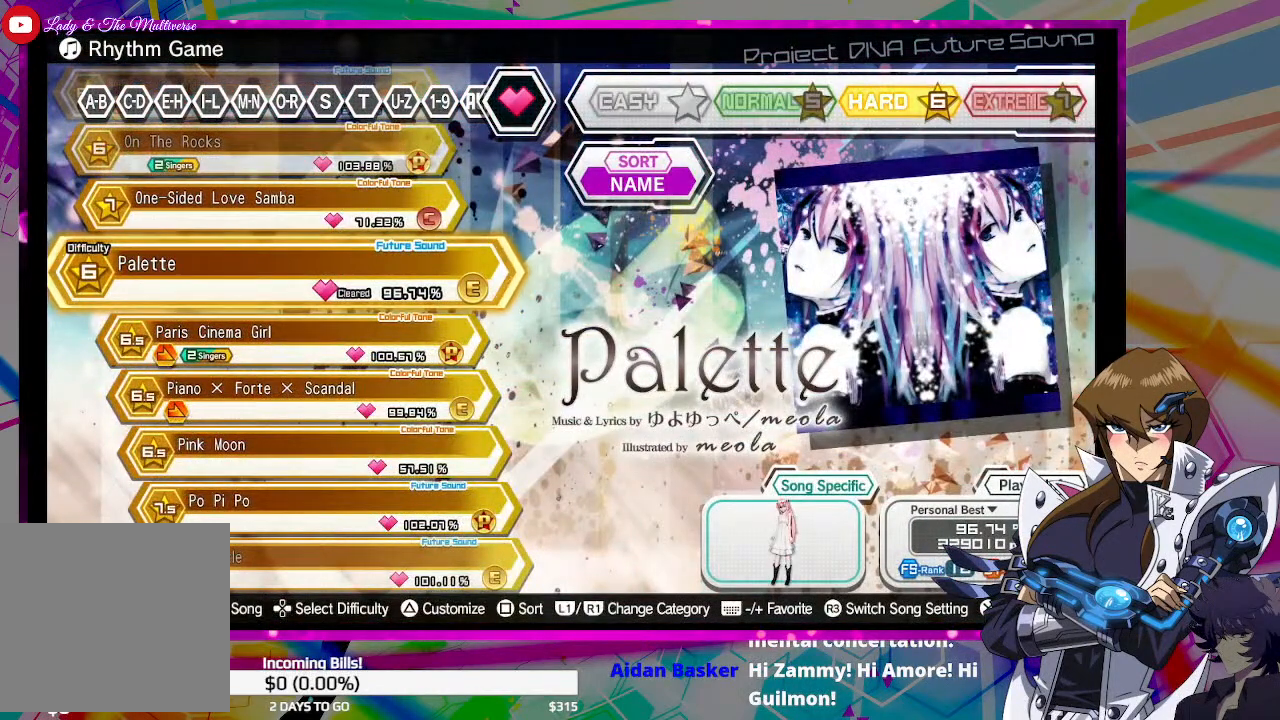
{"buttons": [], "left_stick": "center", "right_stick": "center", "events": []}
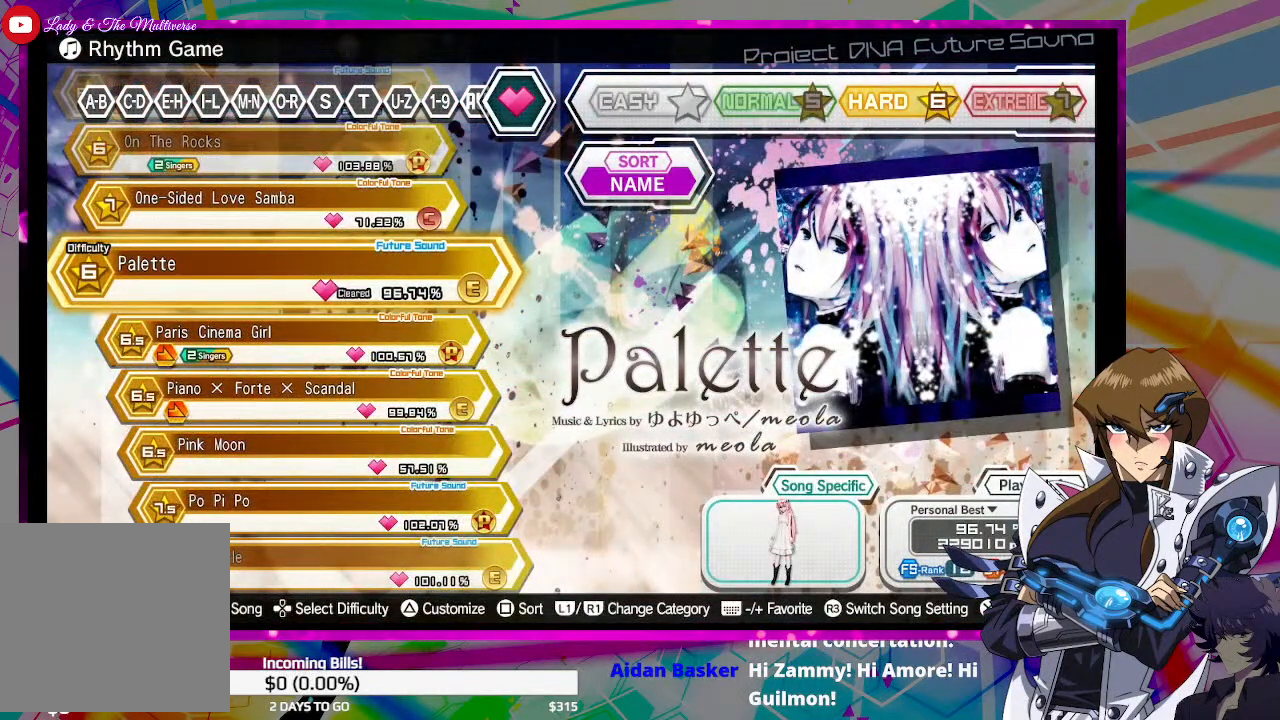
{"buttons": [], "left_stick": "center", "right_stick": "center", "events": [[267, "DPAD_UP", "down"], [400, "DPAD_UP", "up"]]}
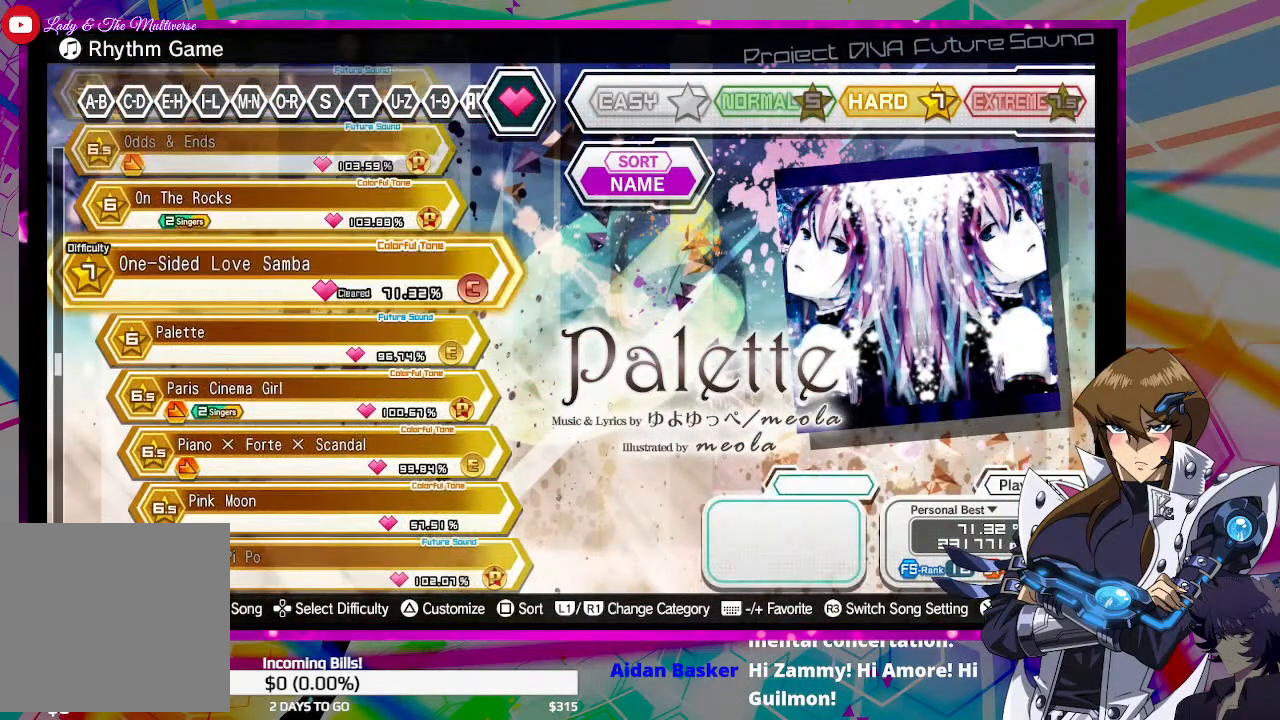
{"buttons": [], "left_stick": "center", "right_stick": "center", "events": []}
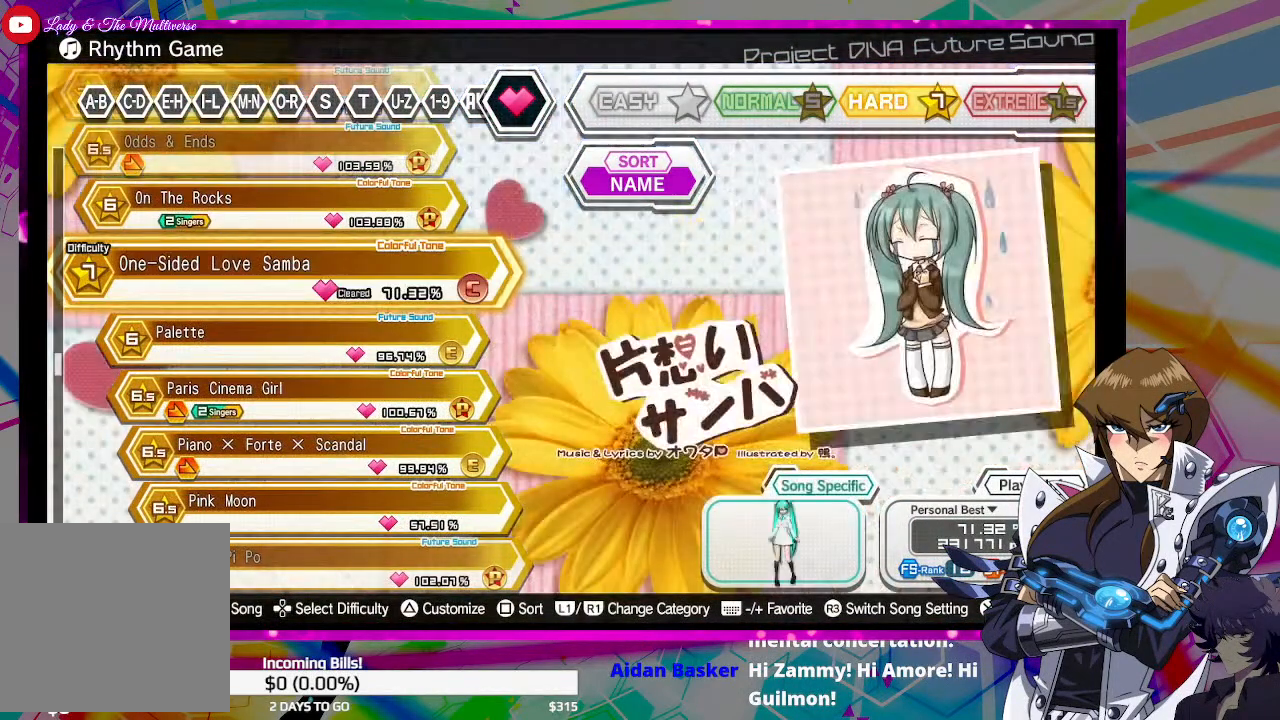
{"buttons": [], "left_stick": "center", "right_stick": "center", "events": [[167, "DPAD_UP", "down"], [300, "DPAD_UP", "up"]]}